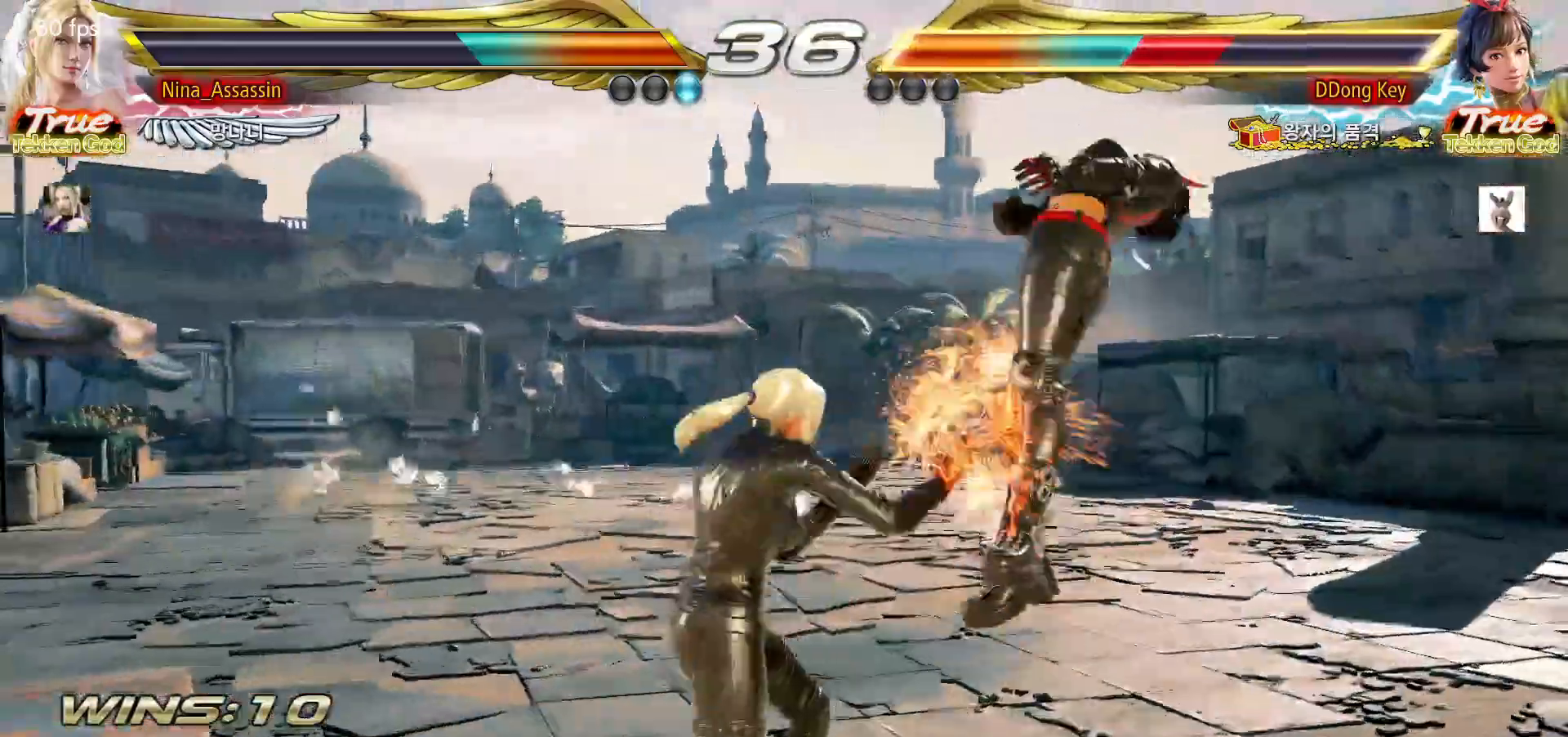
Gameplay with a controller (arcade stick); each line is a JSON object with the inputs held at the frame after it (dt_ms = milliseconds from this image to that frame). "events" lists button and stick changes between this image and that frame as [ms after this image, input, new state], when the widget could be followed in between. Not read: L3 R3 Y other_buttons.
{"dt_ms": 1000, "buttons": [], "left_stick": "left", "events": [[150, "L1", "down"], [217, "L1", "up"], [317, "left_stick", "left"], [483, "left_stick", "up"], [550, "left_stick", "down-left"], [767, "left_stick", "center"], [867, "left_stick", "left"]]}
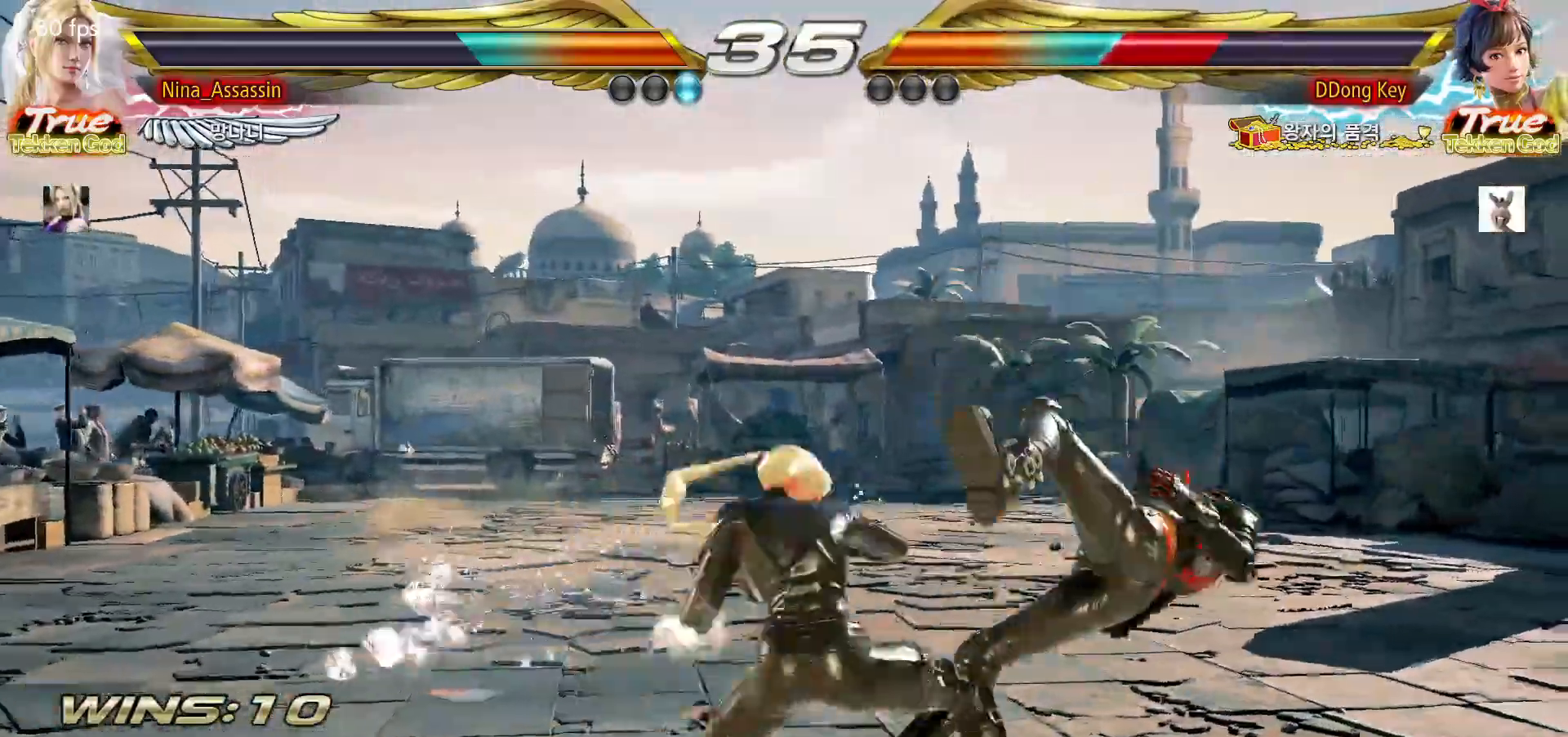
{"dt_ms": 500, "buttons": [], "left_stick": "center", "events": [[117, "left_stick", "center"]]}
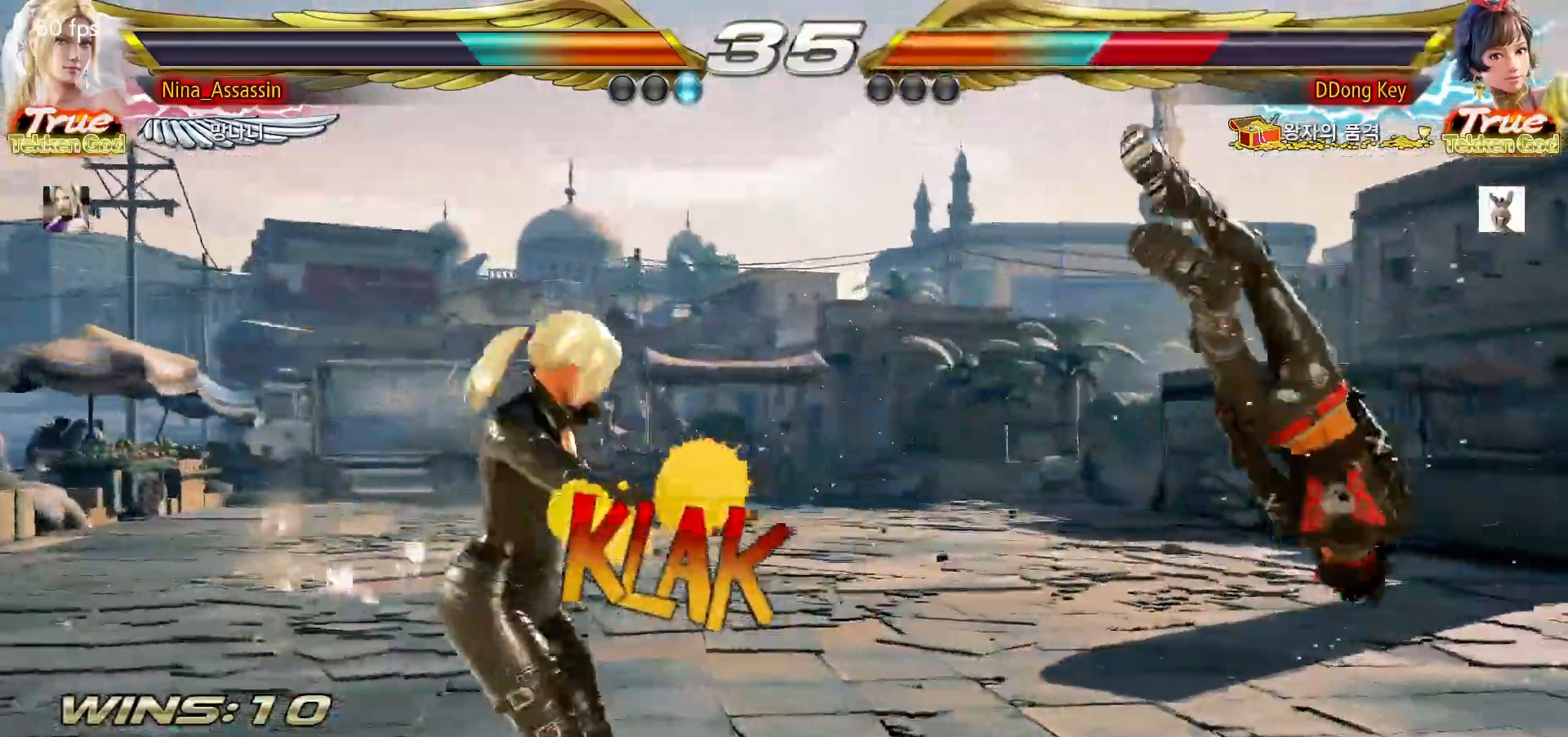
{"dt_ms": 500, "buttons": [], "left_stick": "center", "events": [[33, "left_stick", "right"], [117, "left_stick", "center"], [200, "left_stick", "down-left"], [267, "left_stick", "down-right"], [317, "left_stick", "up-right"], [333, "L1", "down"], [367, "L1", "up"], [400, "left_stick", "center"]]}
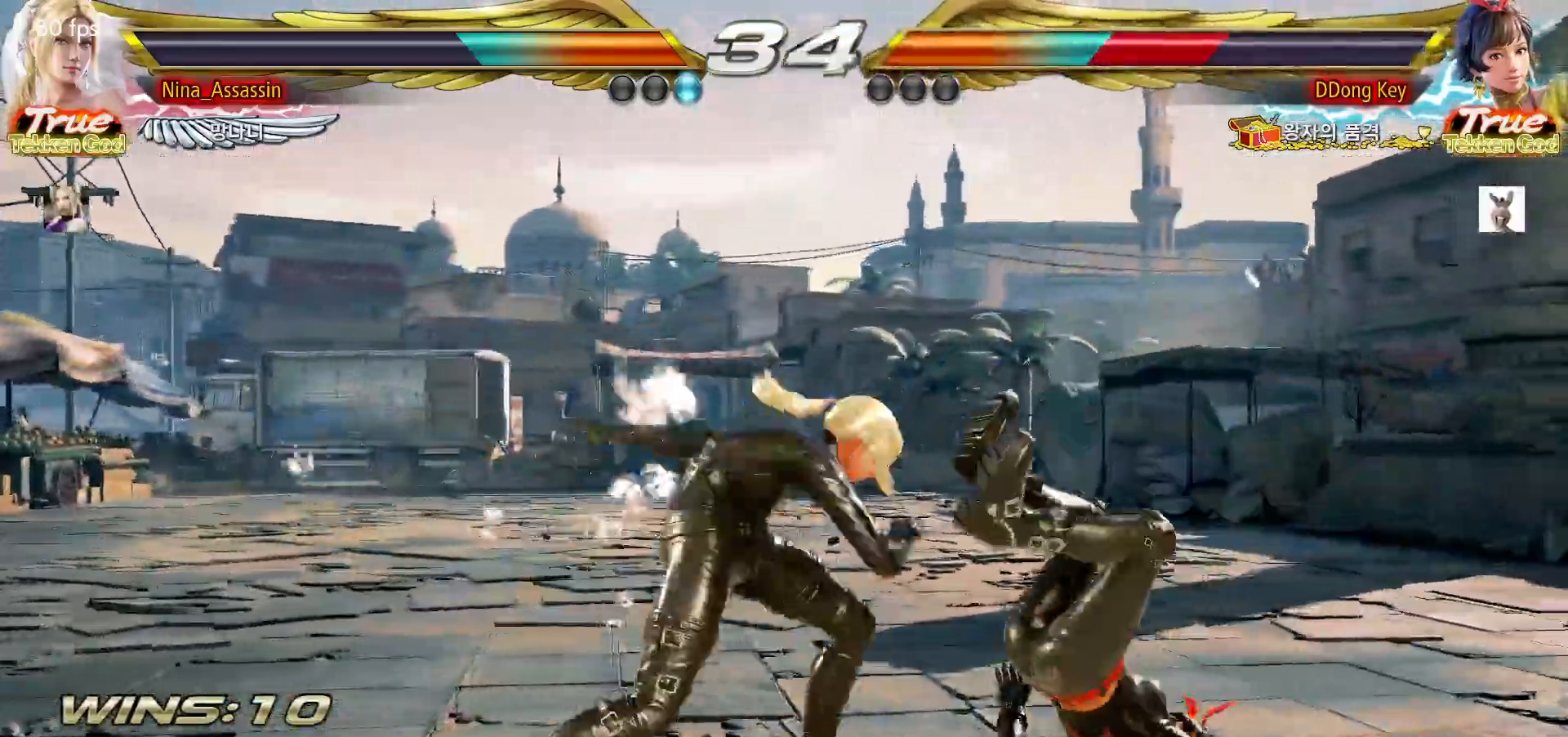
{"dt_ms": 500, "buttons": [], "left_stick": "right", "events": [[367, "left_stick", "down-left"], [467, "left_stick", "right"]]}